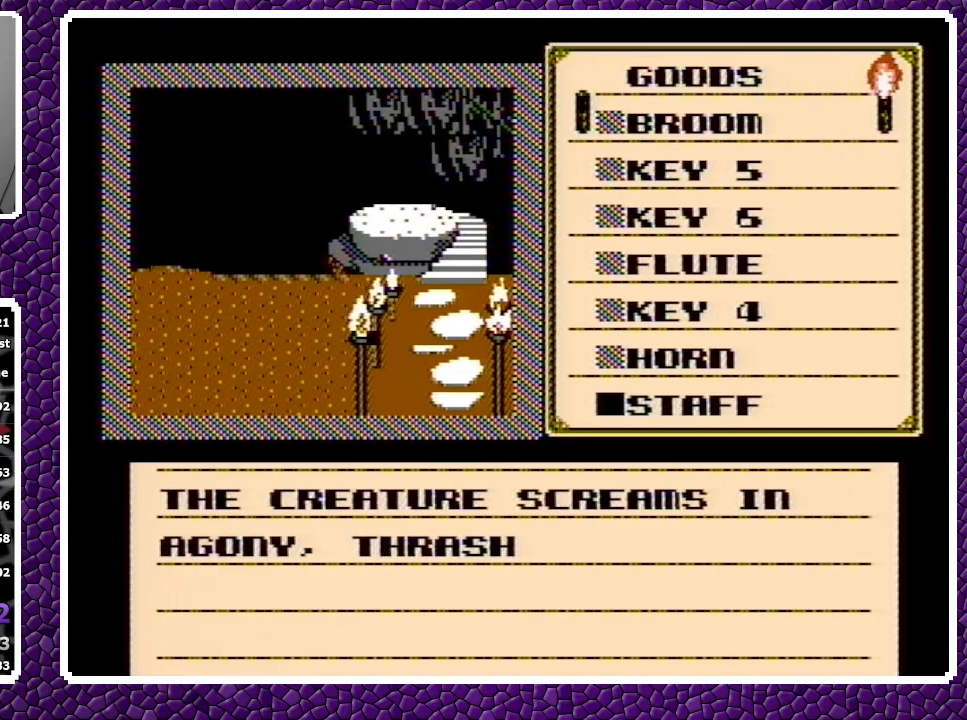
Gameplay with a controller (Nintendo layout); each line is a JSON object with the inputs held at the frame after it. "events" lists button and stick changes between this image and that frame as [ms after this image, input, new state], when the widget could be followed in between. Not read: L3 R3.
{"buttons": ["A"], "events": [[67, "A", "down"], [150, "A", "up"], [250, "A", "down"]]}
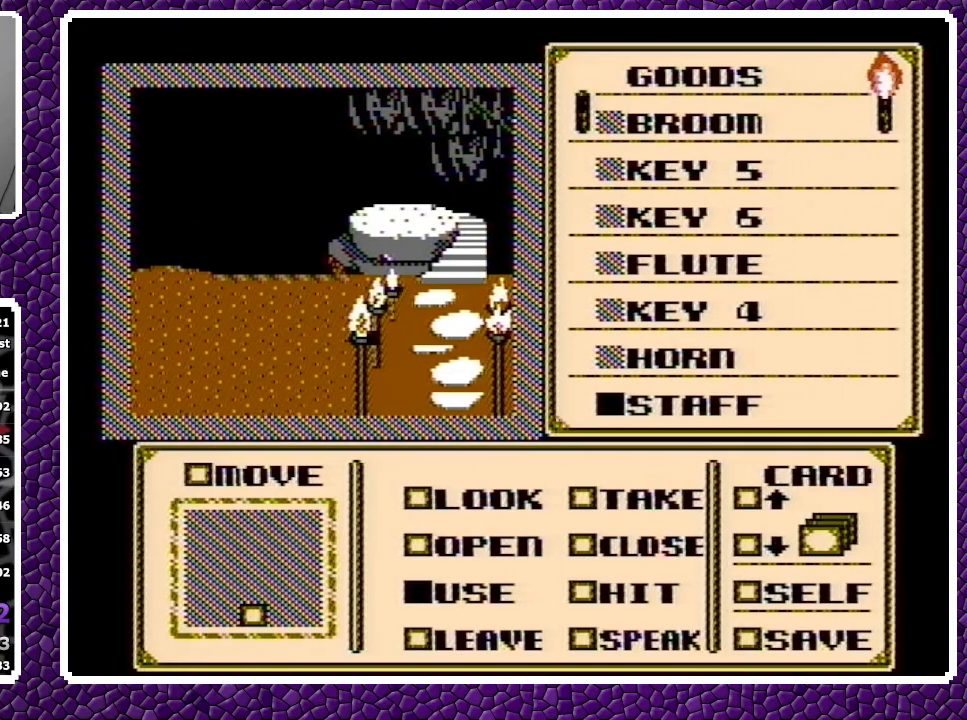
{"buttons": [], "events": [[17, "A", "up"], [100, "A", "down"], [433, "A", "up"]]}
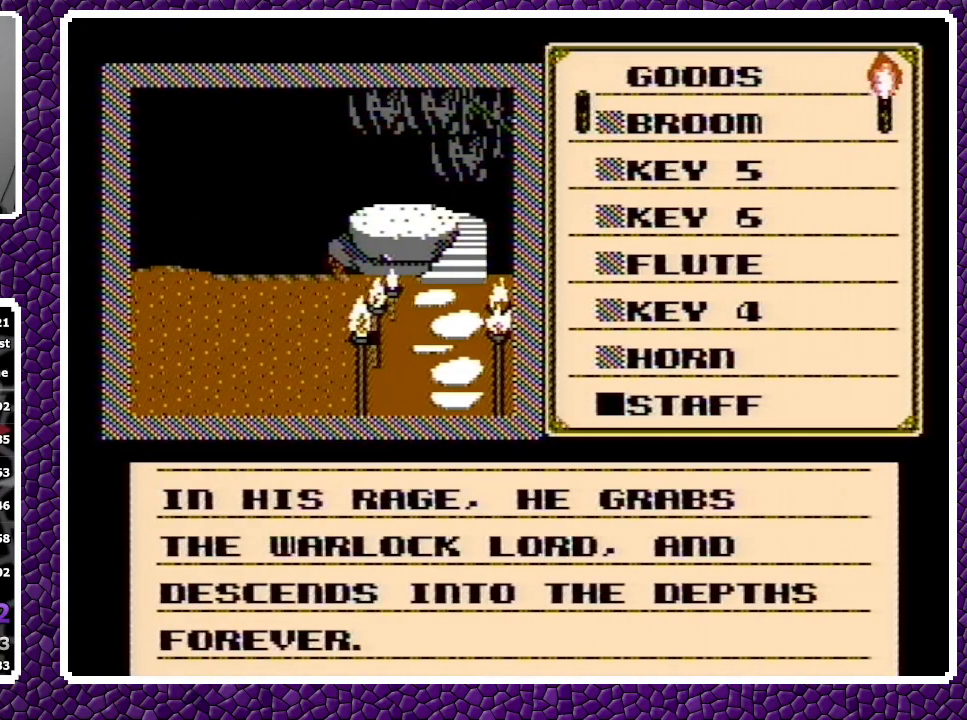
{"buttons": ["A"], "events": [[17, "A", "down"], [100, "A", "up"], [500, "A", "down"]]}
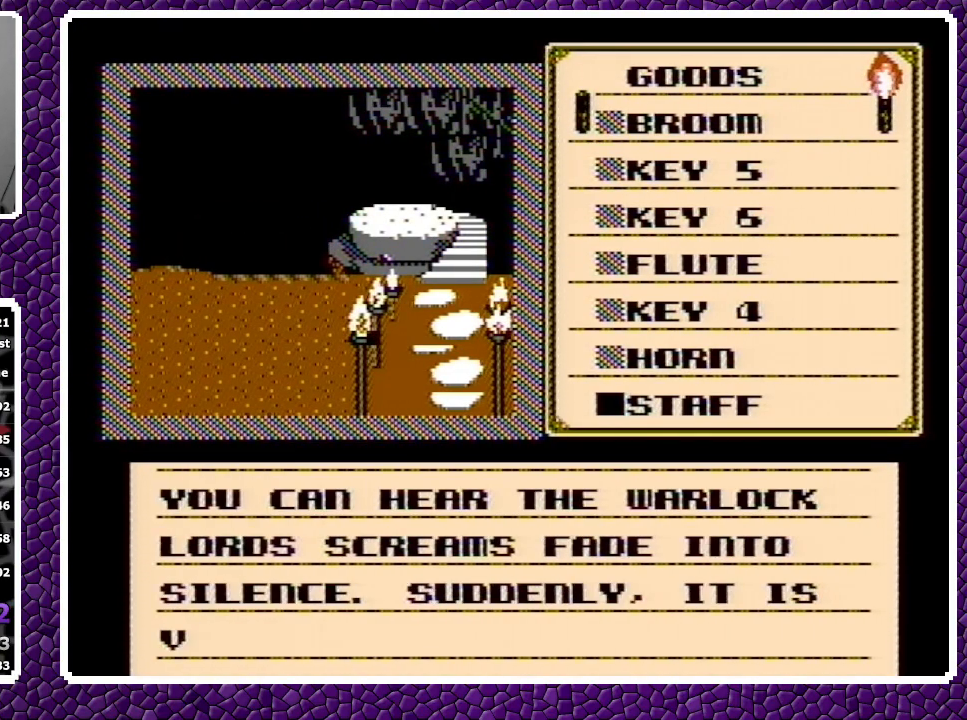
{"buttons": [], "events": [[17, "A", "up"], [67, "A", "down"], [317, "A", "up"]]}
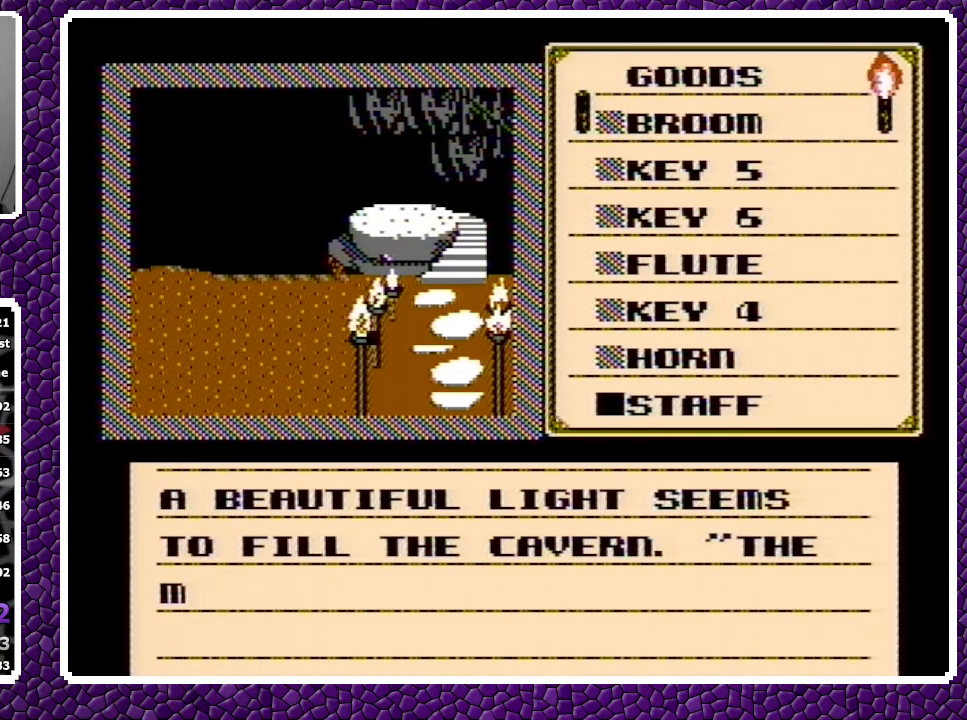
{"buttons": [], "events": [[100, "A", "down"], [117, "A", "up"], [133, "A", "down"], [367, "A", "up"]]}
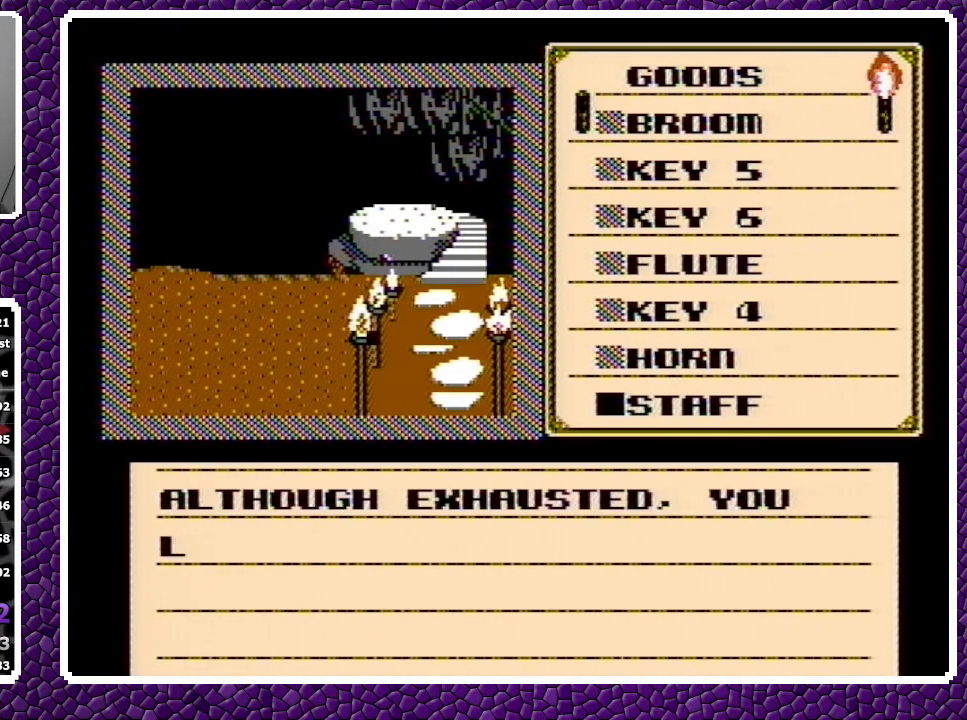
{"buttons": ["A"], "events": [[100, "A", "down"], [150, "A", "up"], [217, "A", "down"]]}
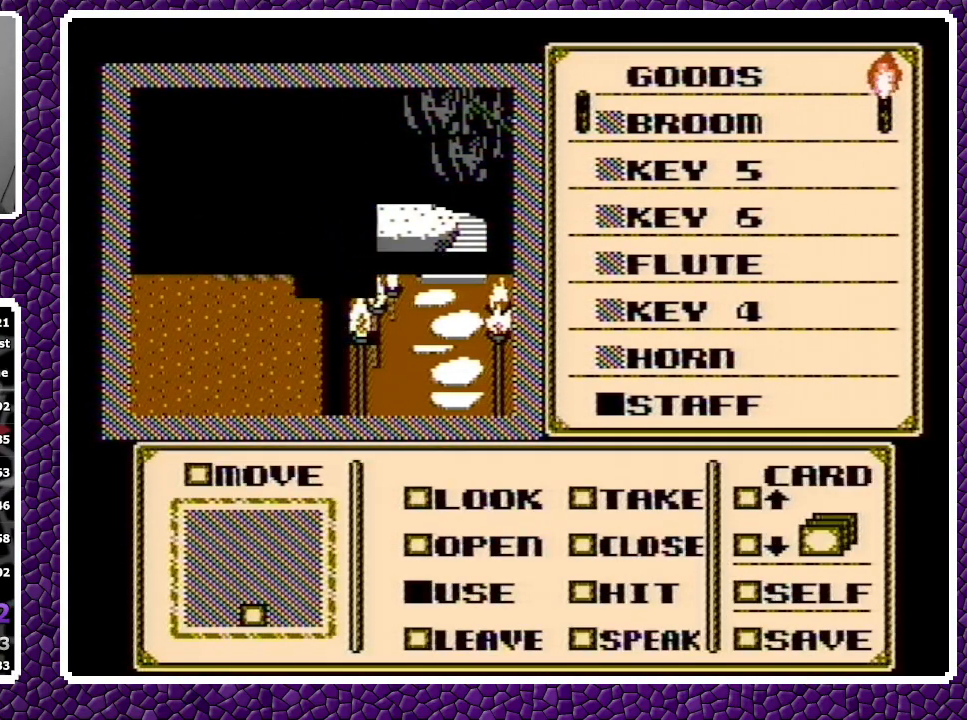
{"buttons": ["A"], "events": []}
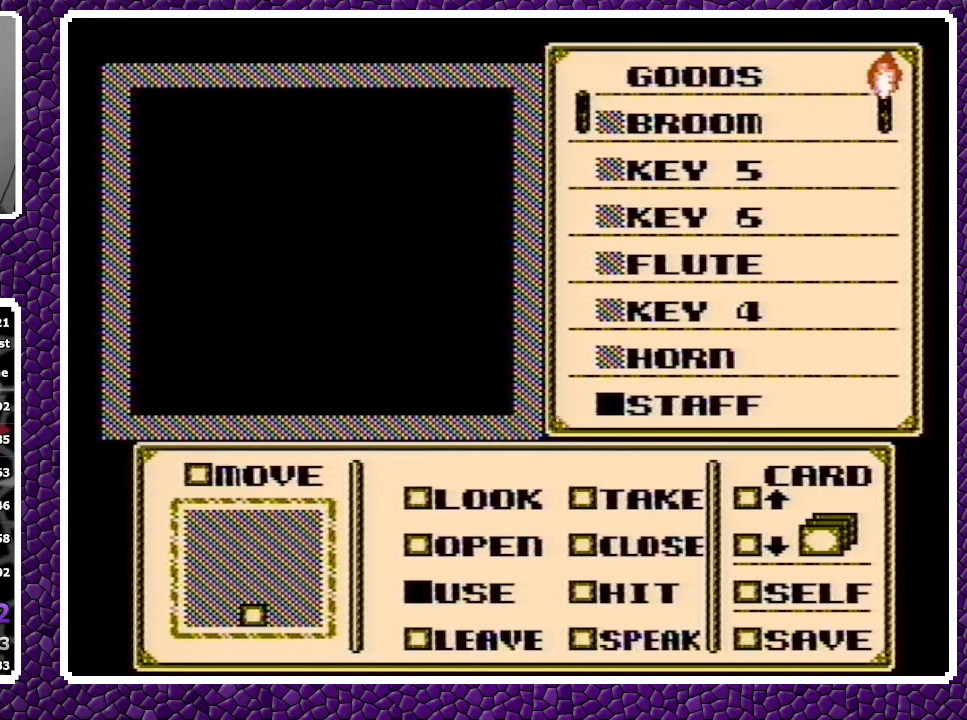
{"buttons": ["A"], "events": []}
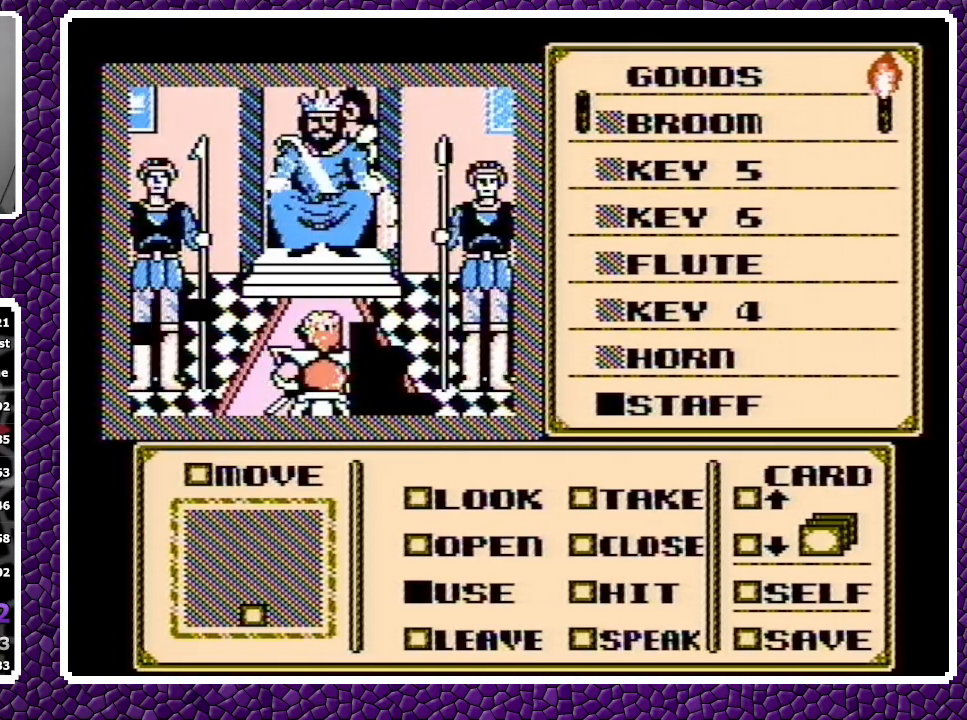
{"buttons": [], "events": [[183, "A", "up"], [417, "A", "down"], [433, "A", "up"]]}
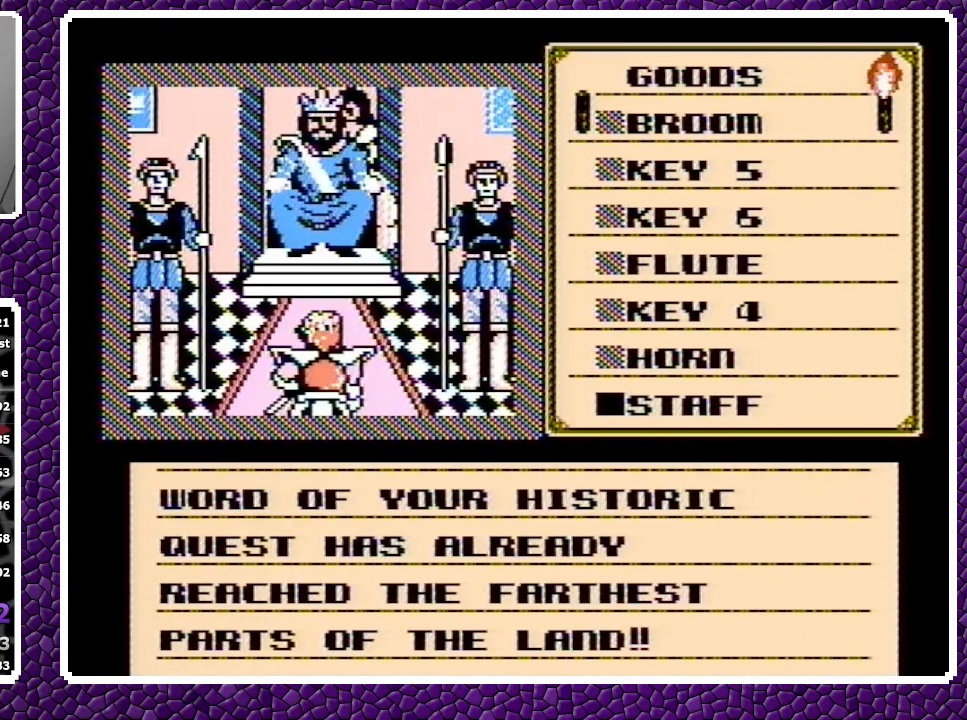
{"buttons": [], "events": [[17, "A", "down"], [283, "A", "up"]]}
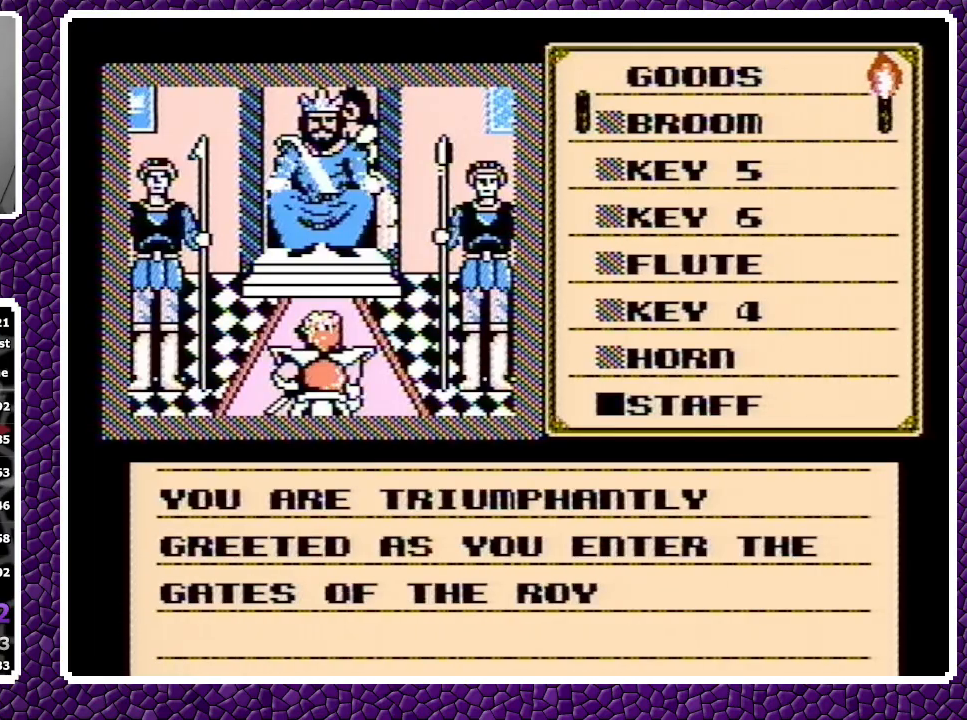
{"buttons": [], "events": [[17, "A", "down"], [50, "A", "up"], [100, "A", "down"], [333, "A", "up"]]}
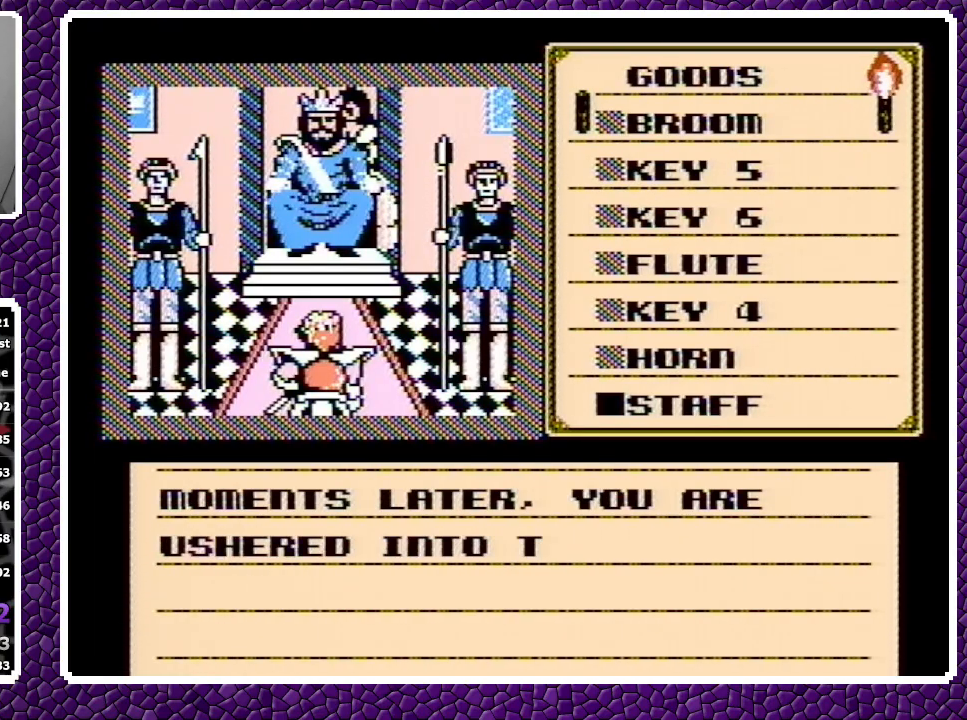
{"buttons": [], "events": [[100, "A", "down"], [117, "A", "up"], [150, "A", "down"], [400, "A", "up"]]}
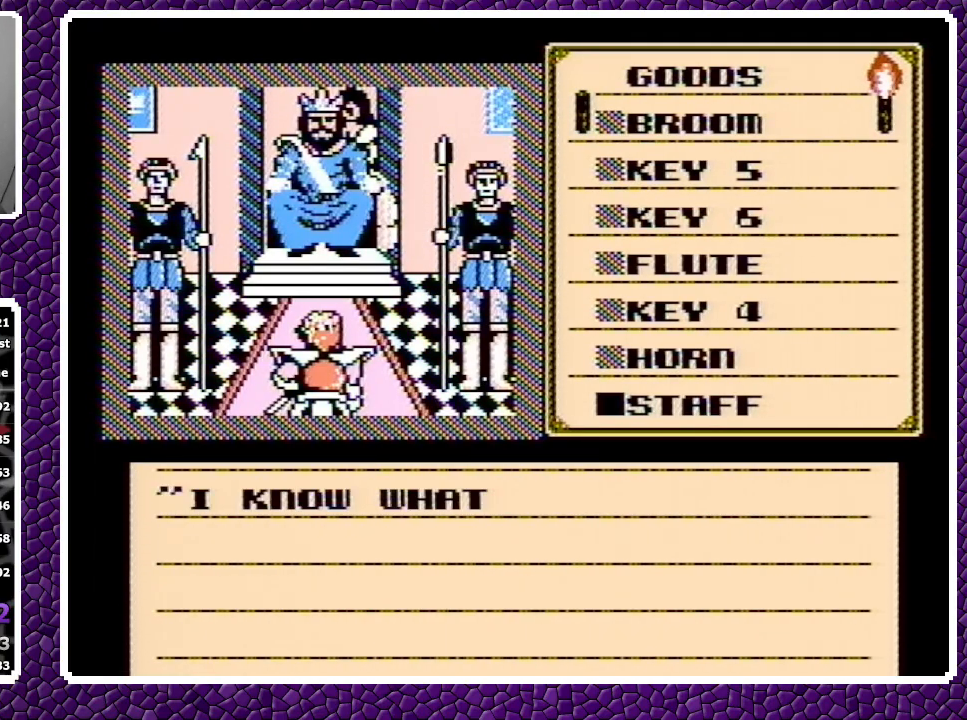
{"buttons": ["A"], "events": [[200, "A", "down"]]}
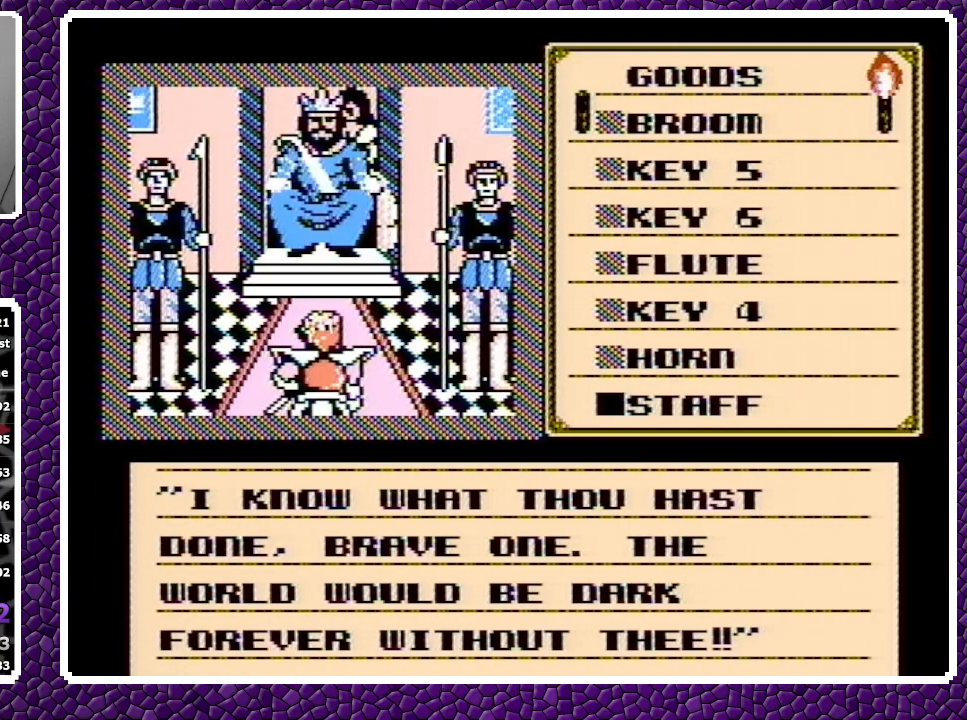
{"buttons": ["A"], "events": []}
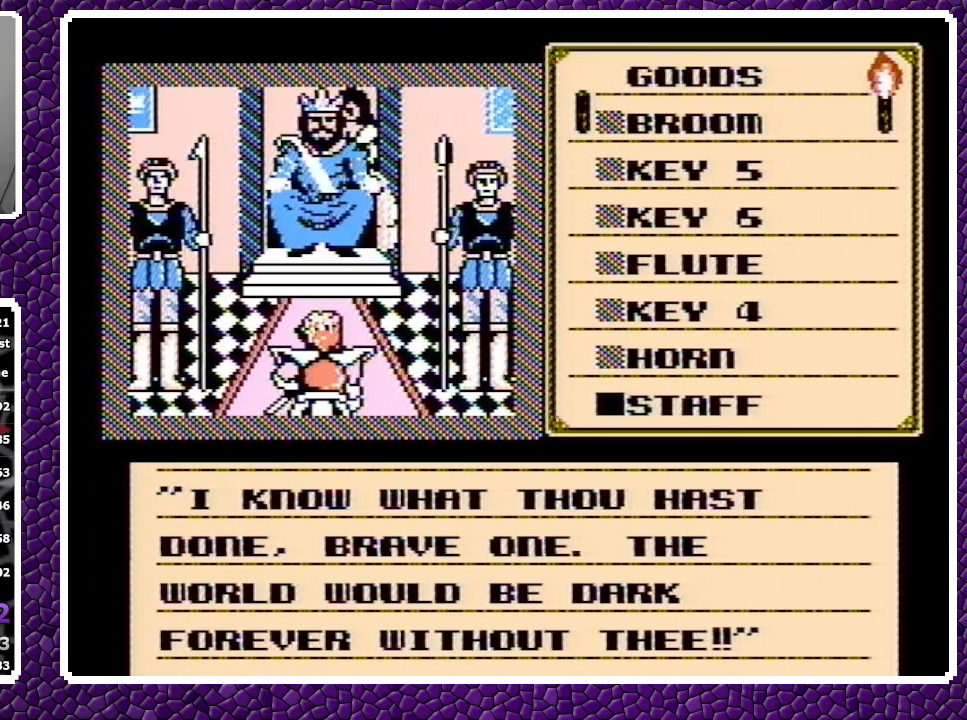
{"buttons": ["A"], "events": []}
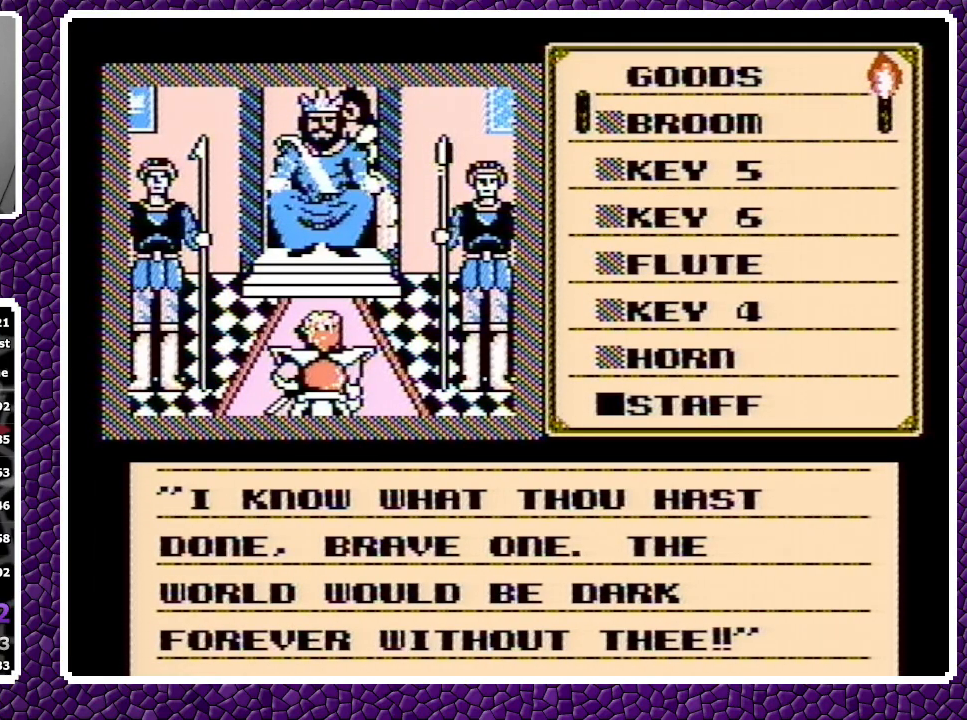
{"buttons": ["A"], "events": []}
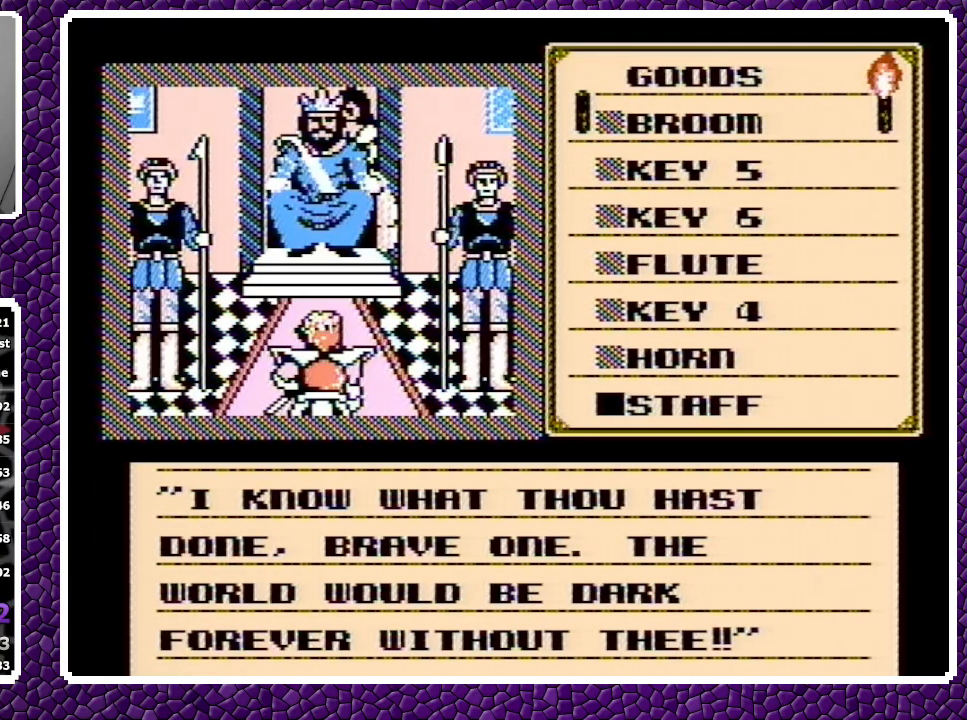
{"buttons": ["A"], "events": []}
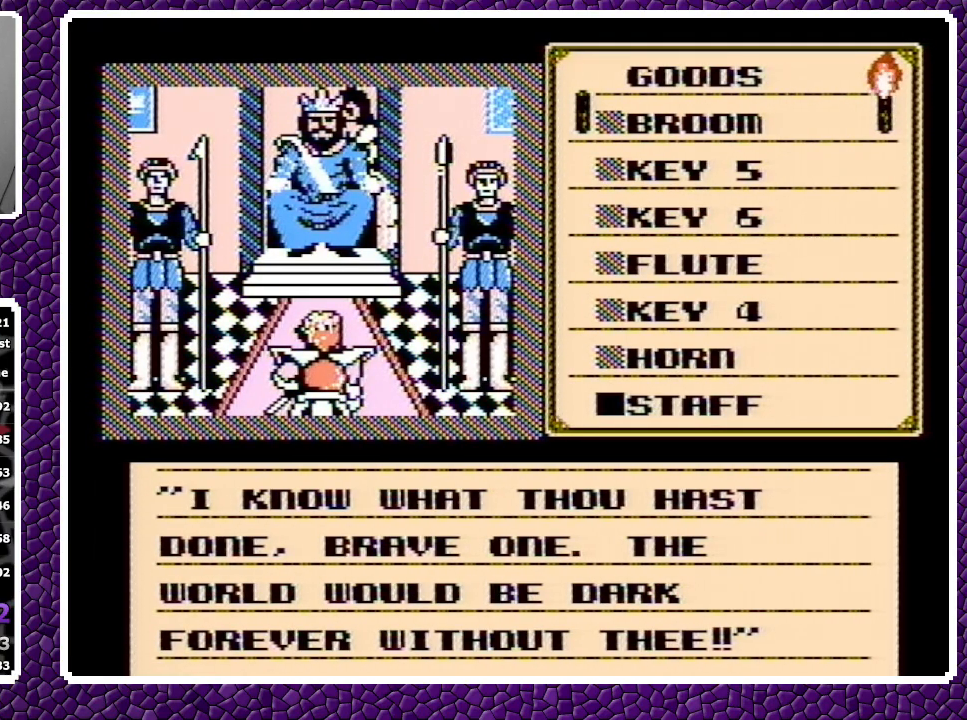
{"buttons": ["A"], "events": []}
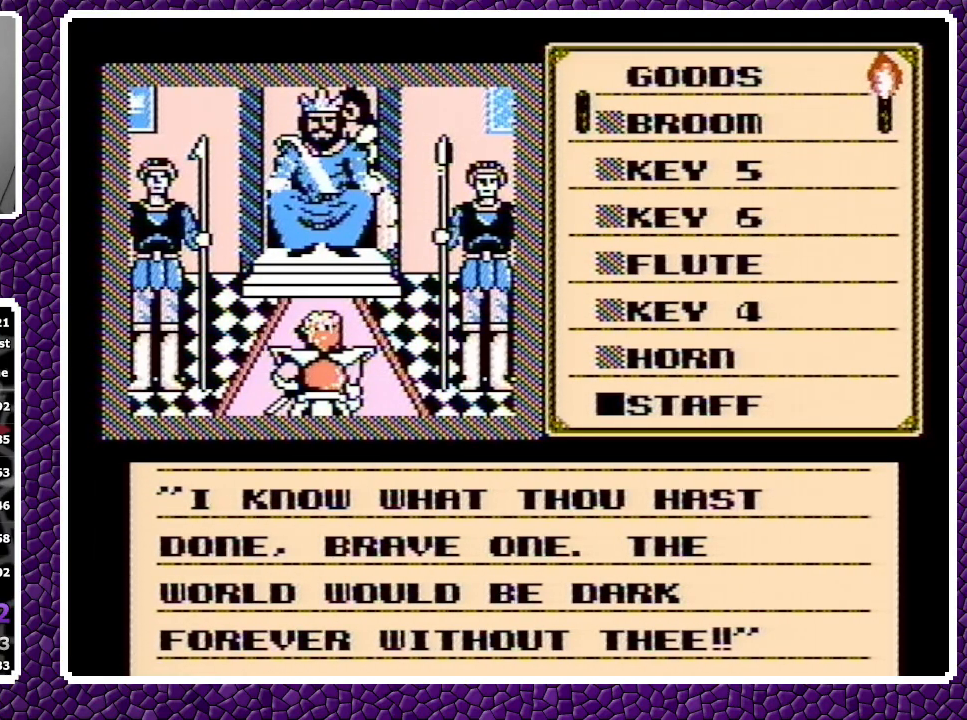
{"buttons": ["A"], "events": []}
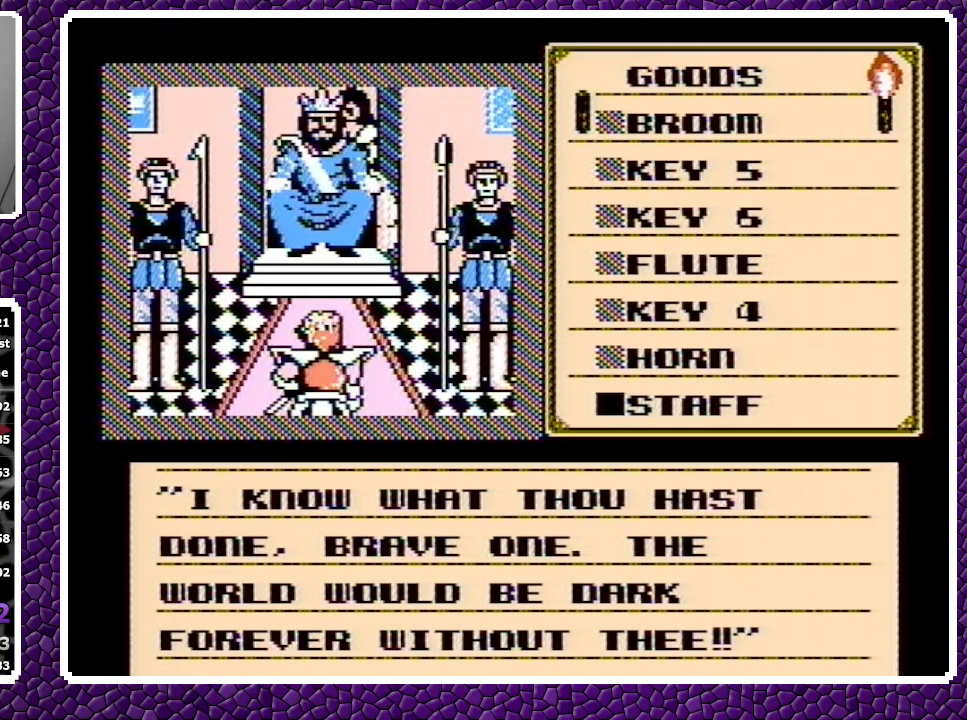
{"buttons": ["A"], "events": []}
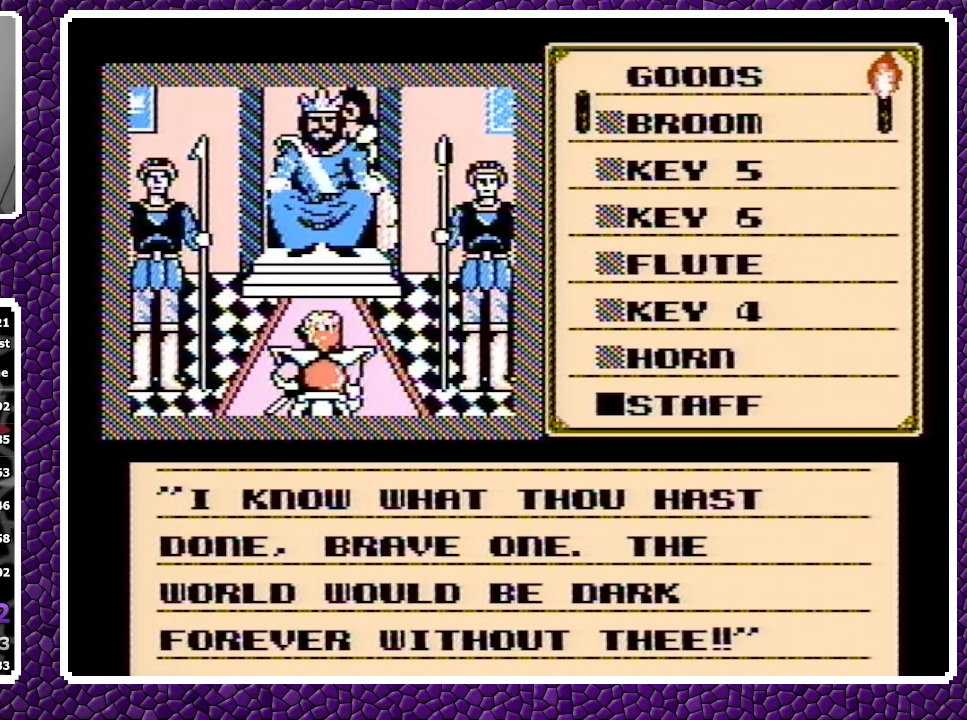
{"buttons": ["A"], "events": []}
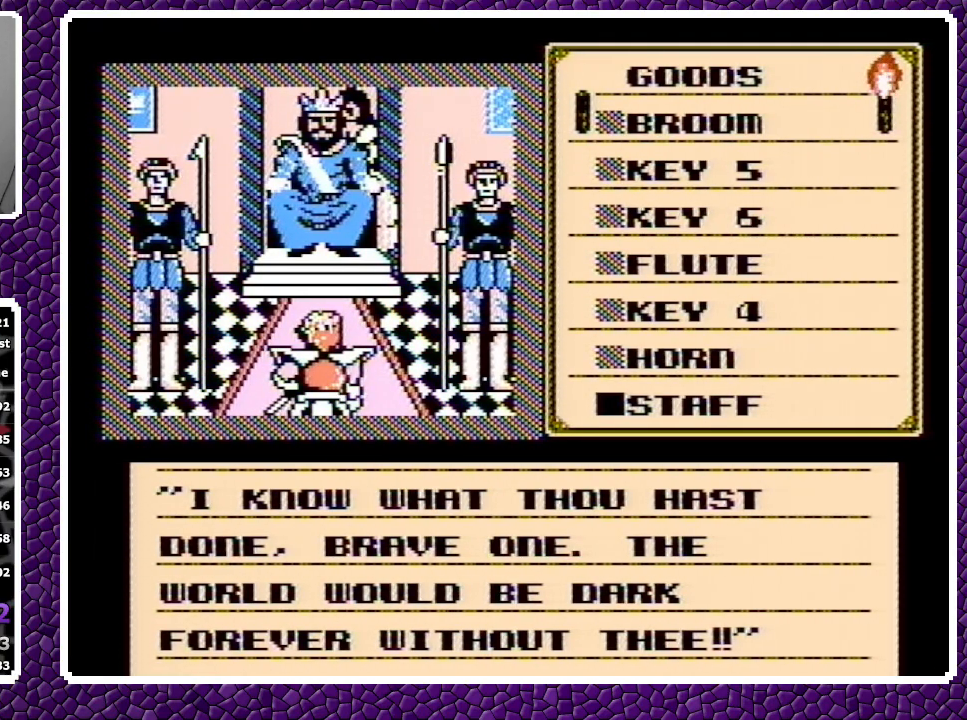
{"buttons": ["A"], "events": []}
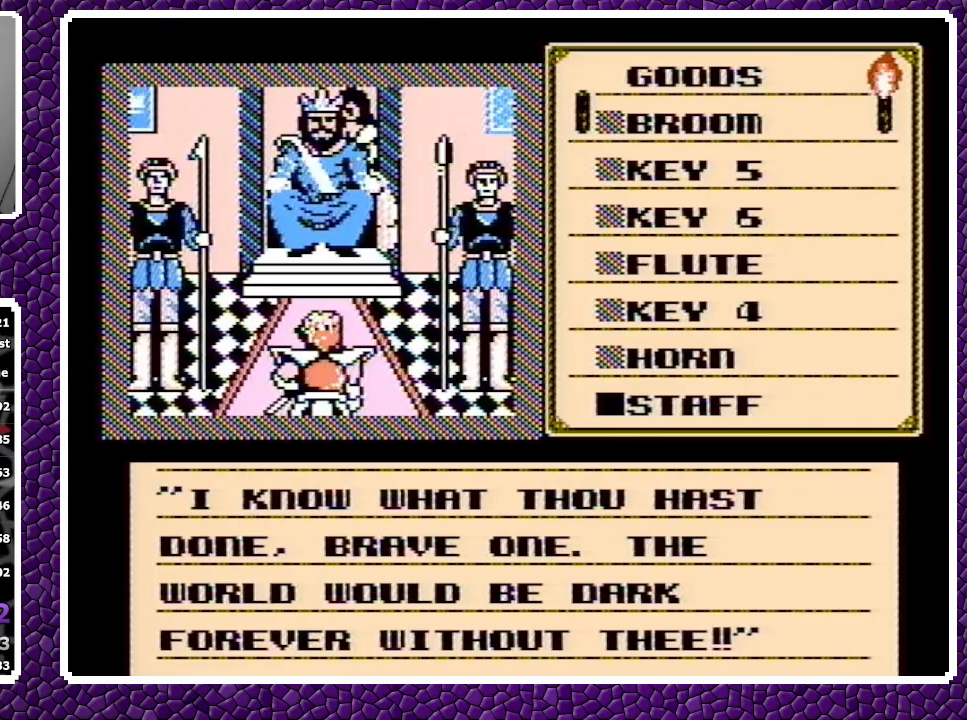
{"buttons": ["A"], "events": []}
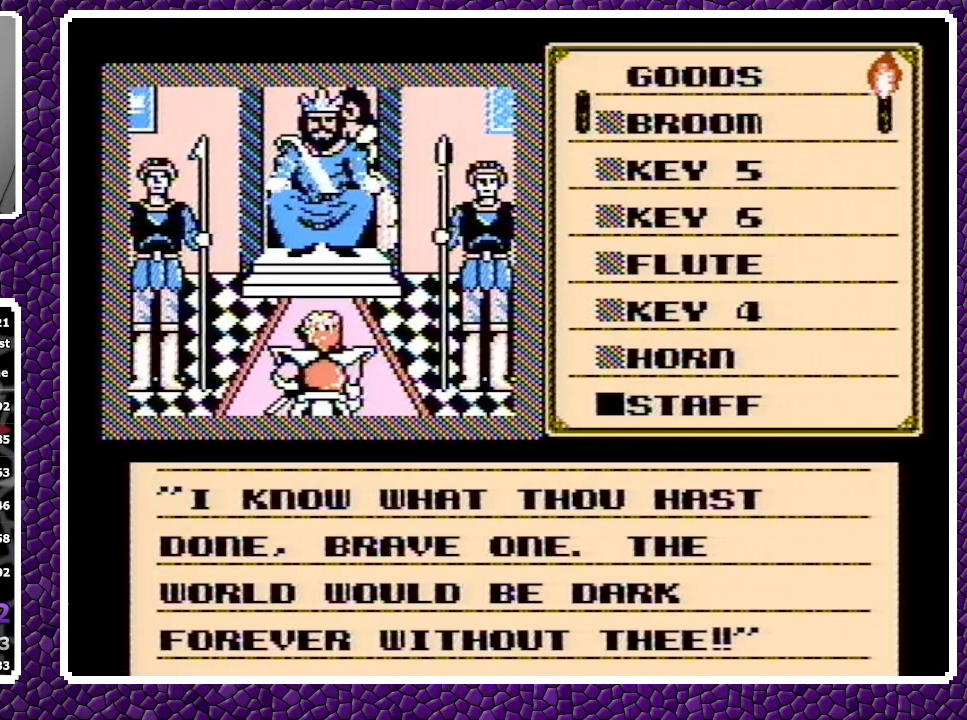
{"buttons": ["A"], "events": []}
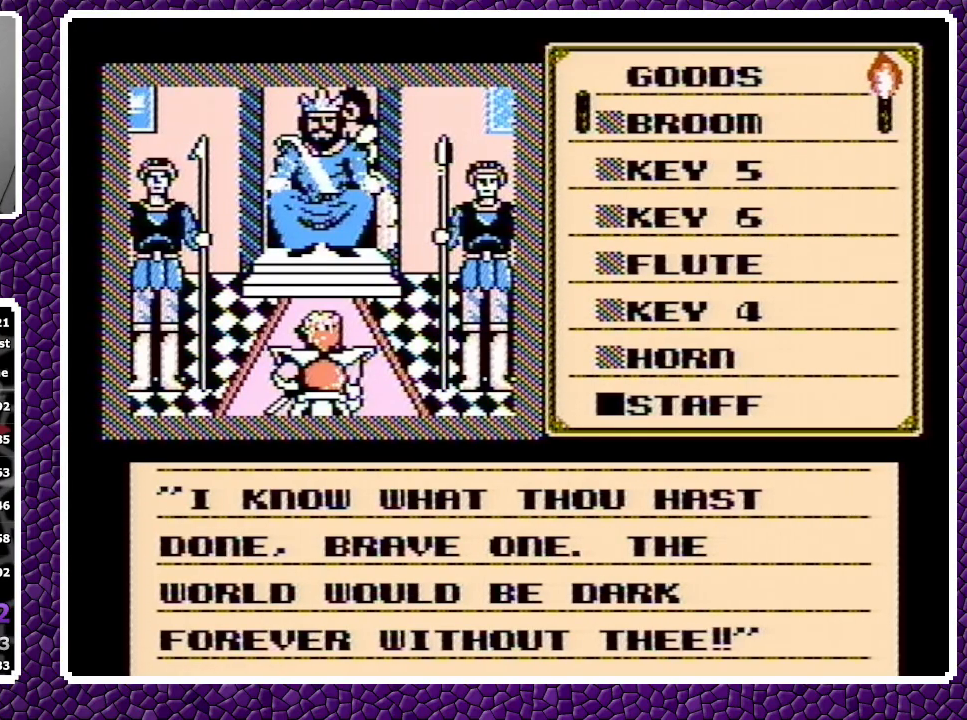
{"buttons": ["A"], "events": []}
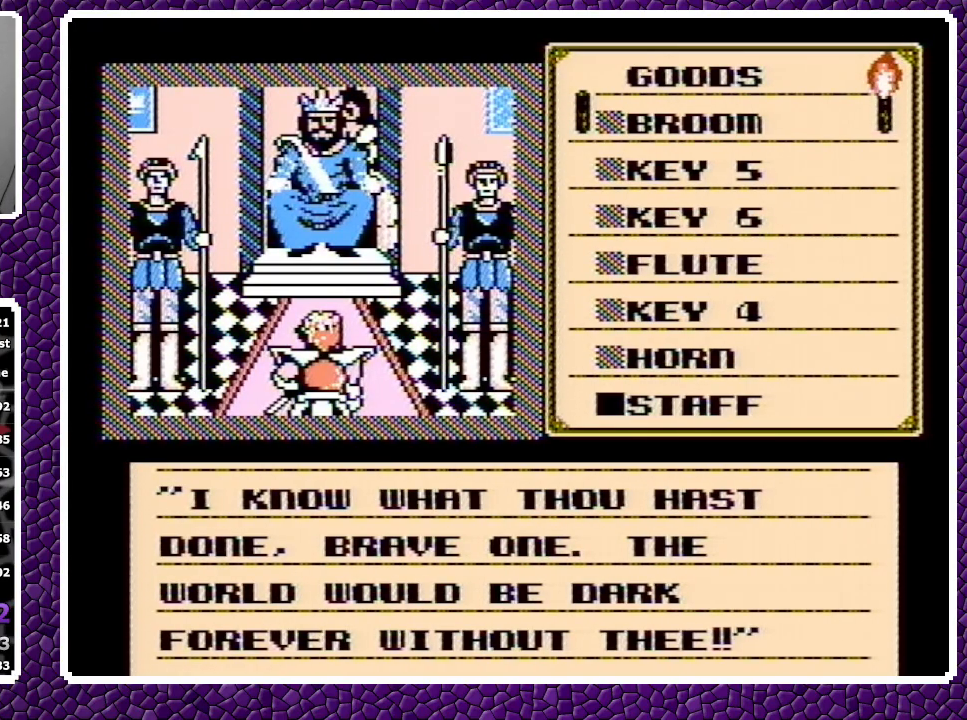
{"buttons": ["A"], "events": []}
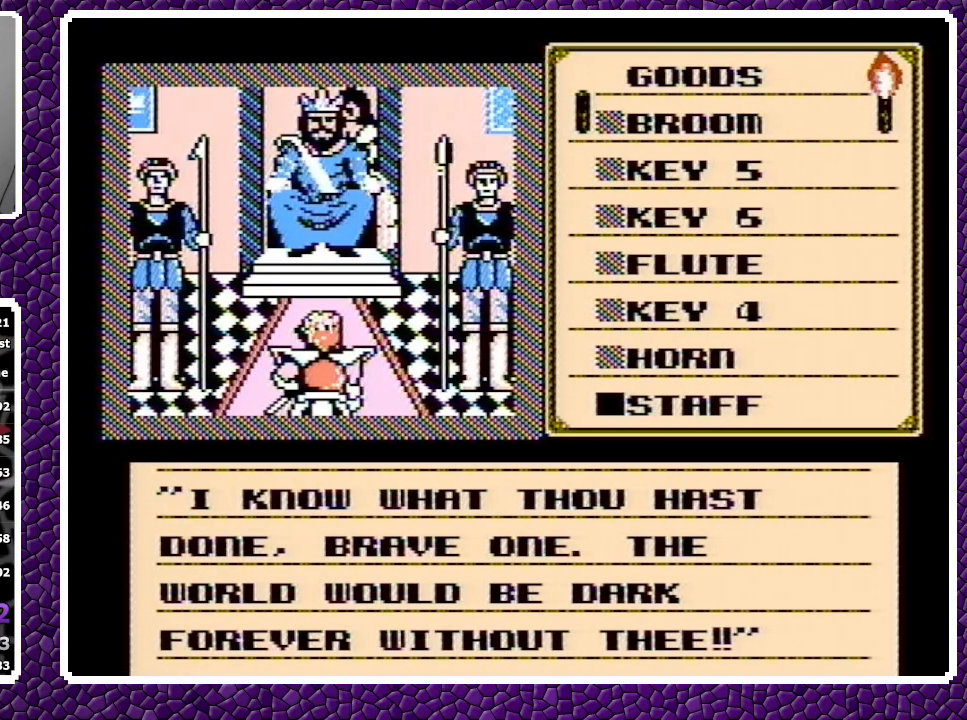
{"buttons": ["A"], "events": []}